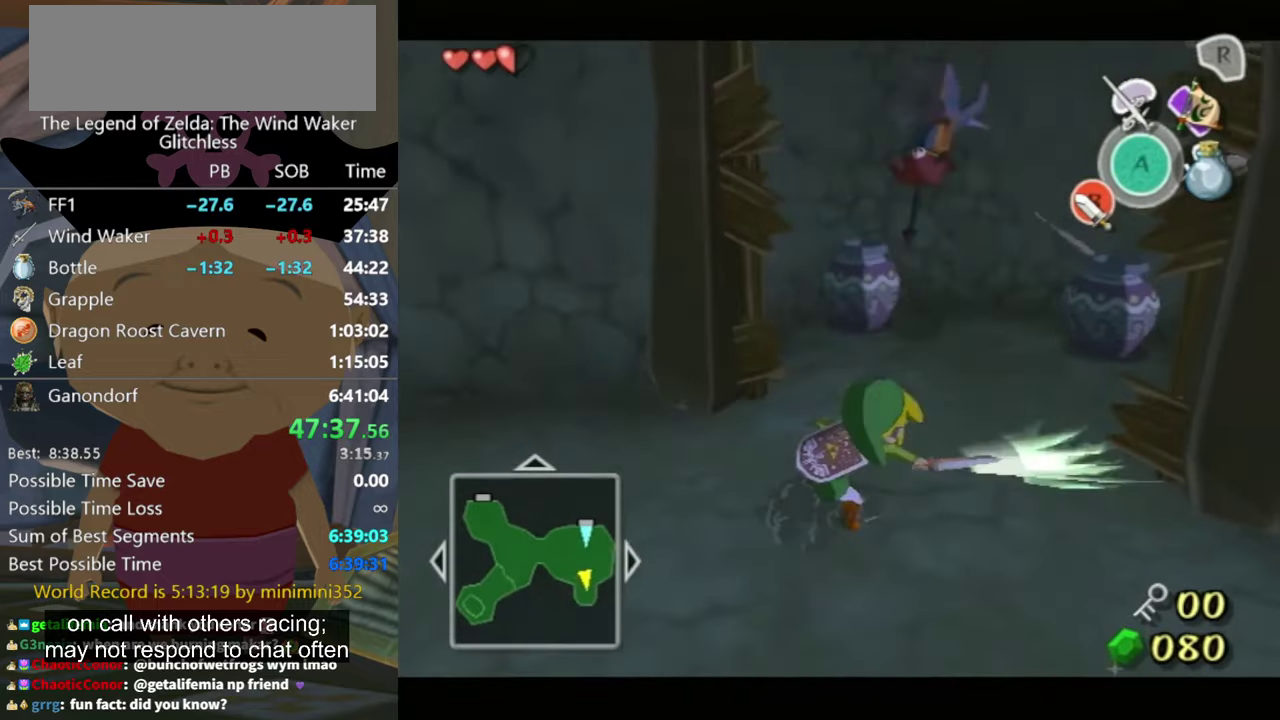
Gameplay with a controller (Nintendo layout); each line is a JSON object with the inputs held at the frame after it. "events" lists button and stick changes between this image and that frame as [ms after this image, input, new state], when the widget could be followed in between. Not read: L3 R3 left_stick right_stick.
{"buttons": [], "events": [[167, "A", "down"], [234, "A", "up"]]}
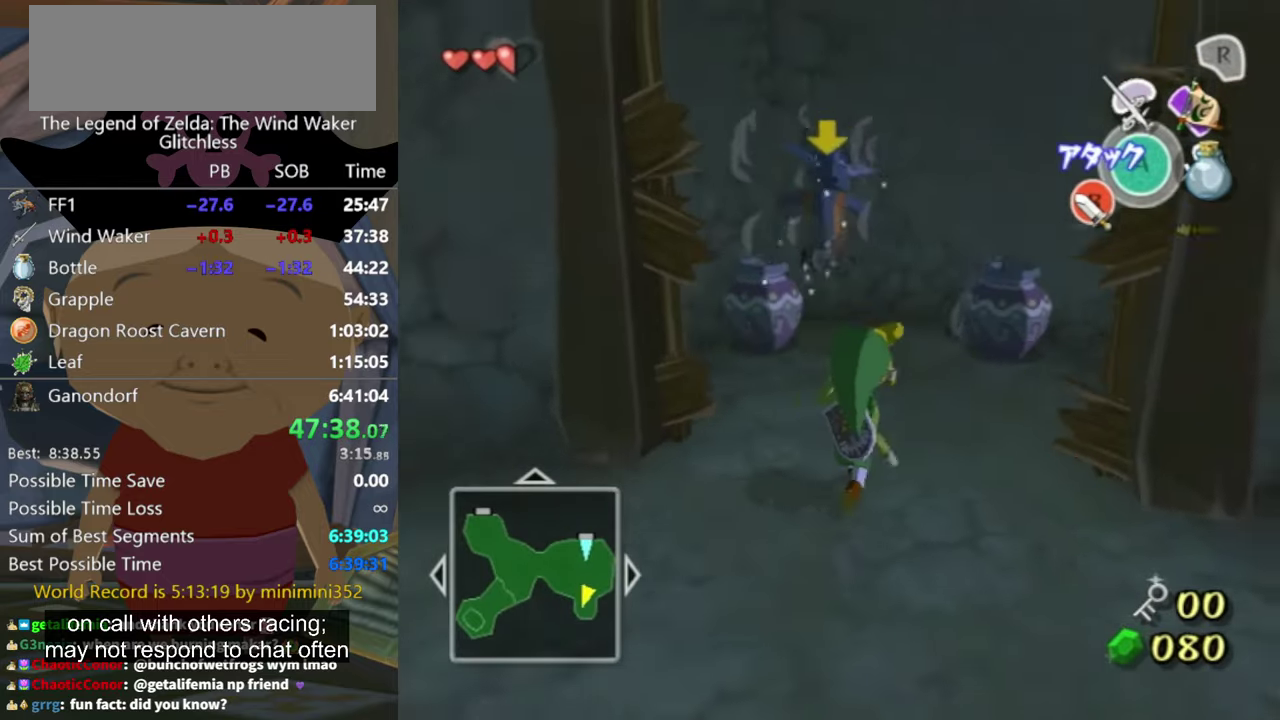
{"buttons": [], "events": []}
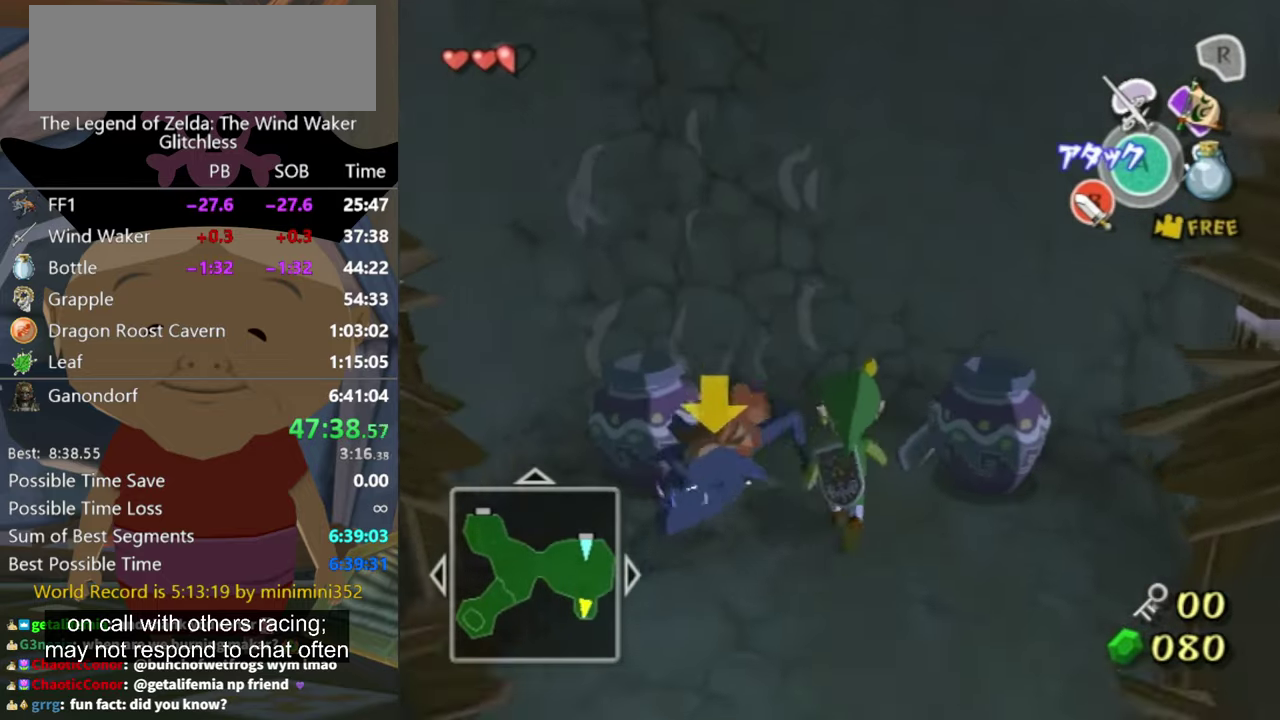
{"buttons": [], "events": [[367, "A", "down"], [434, "A", "up"], [467, "A", "down"], [500, "A", "up"]]}
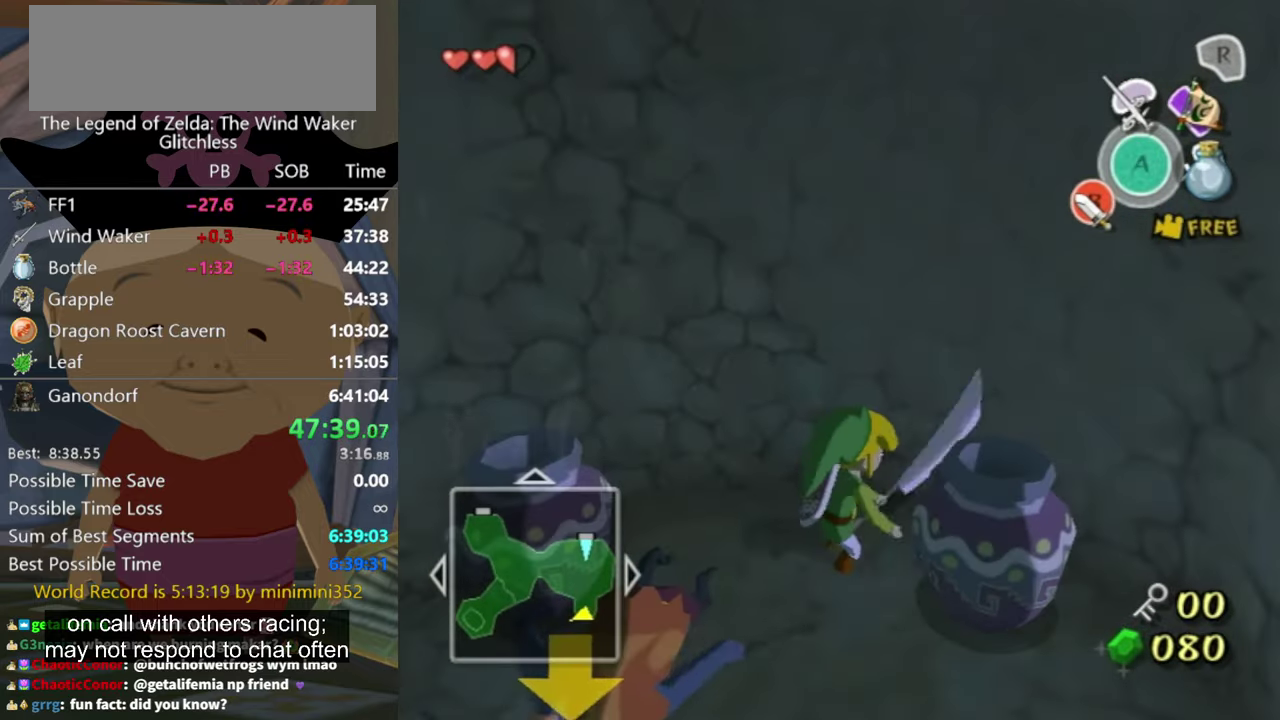
{"buttons": [], "events": []}
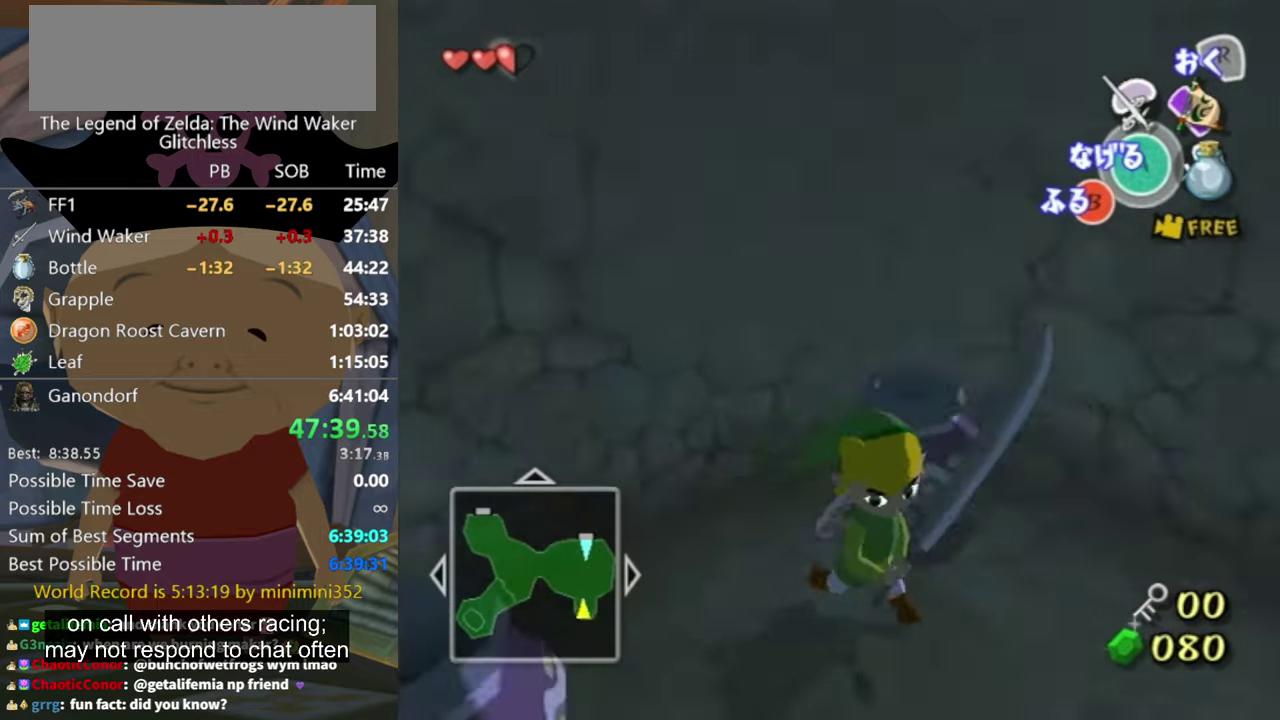
{"buttons": [], "events": []}
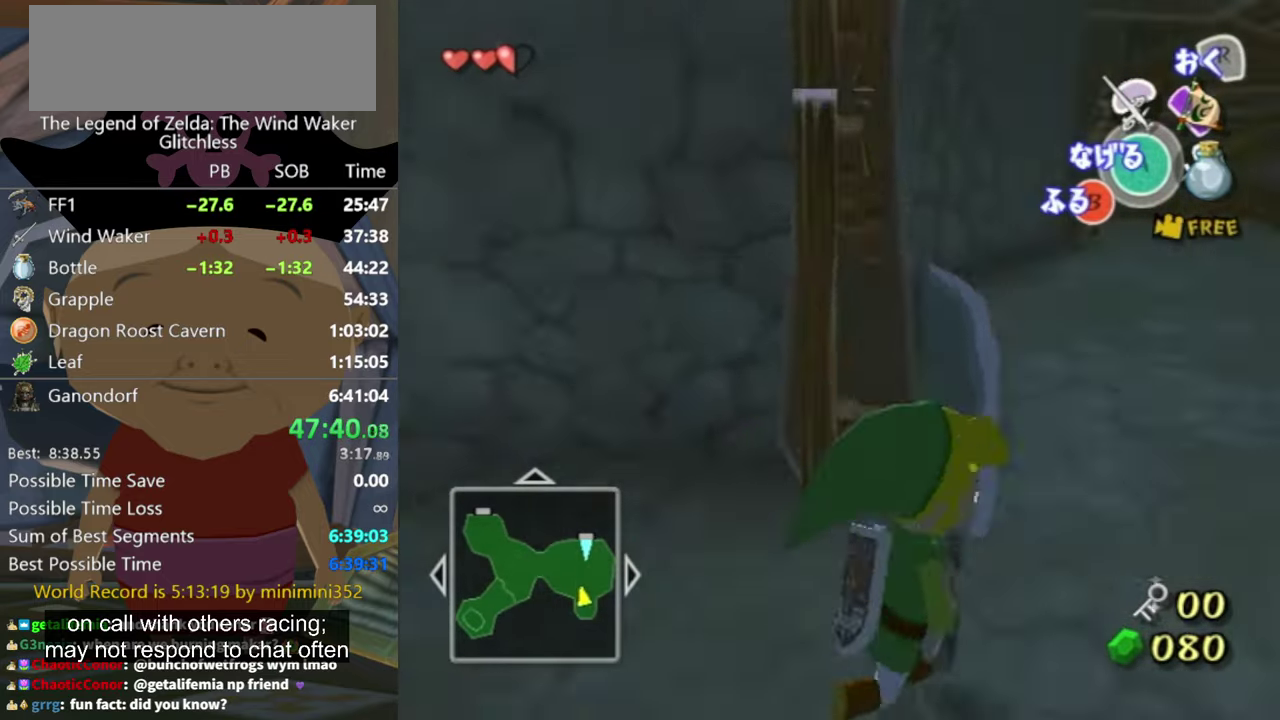
{"buttons": [], "events": []}
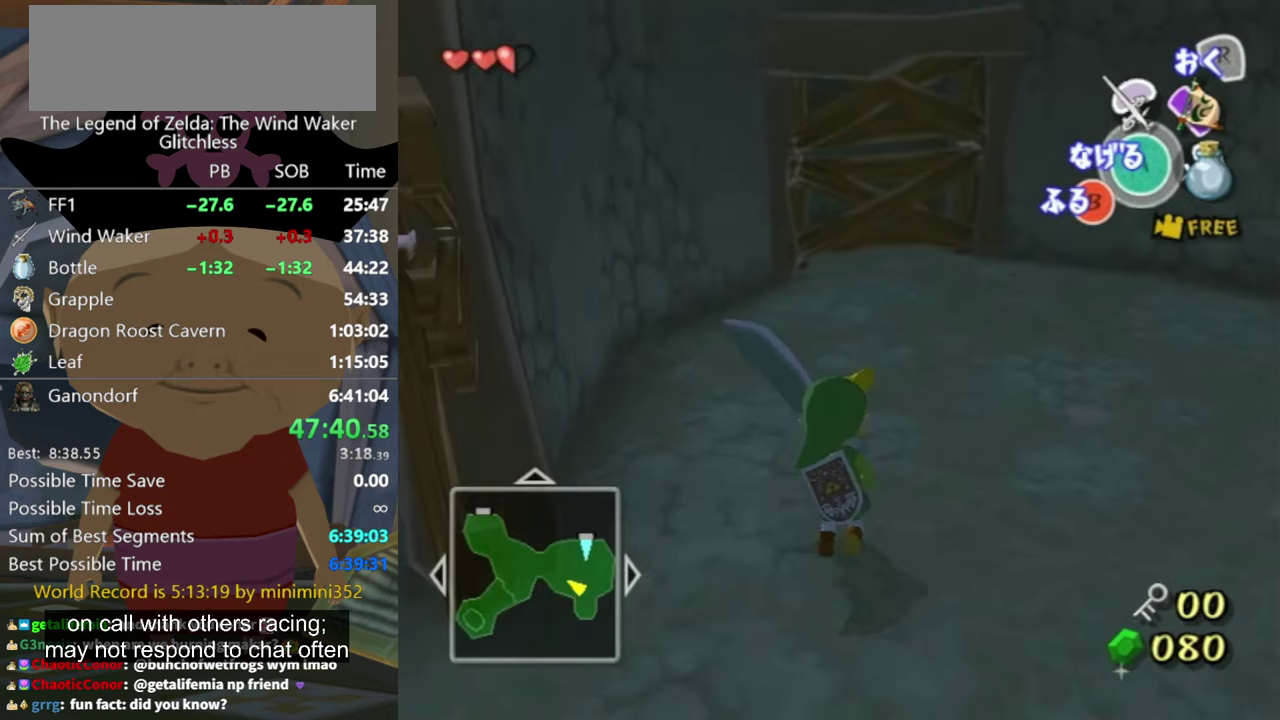
{"buttons": [], "events": [[300, "A", "down"], [367, "A", "up"]]}
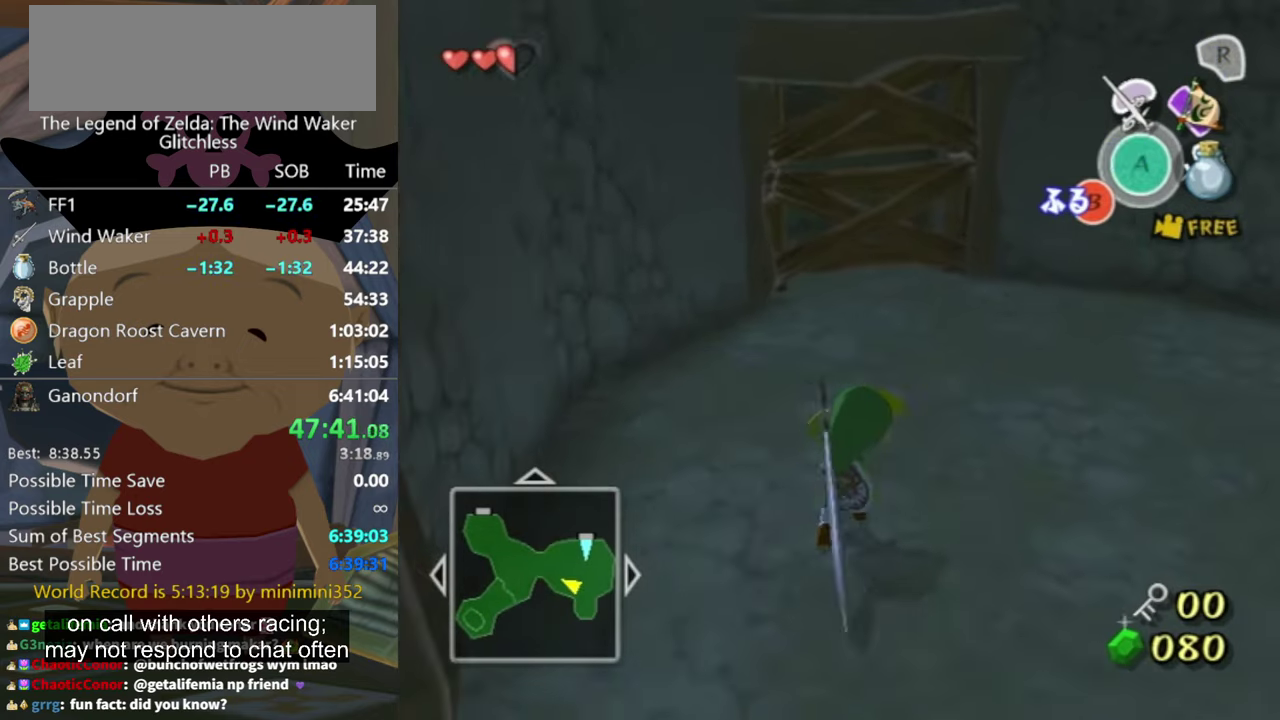
{"buttons": [], "events": []}
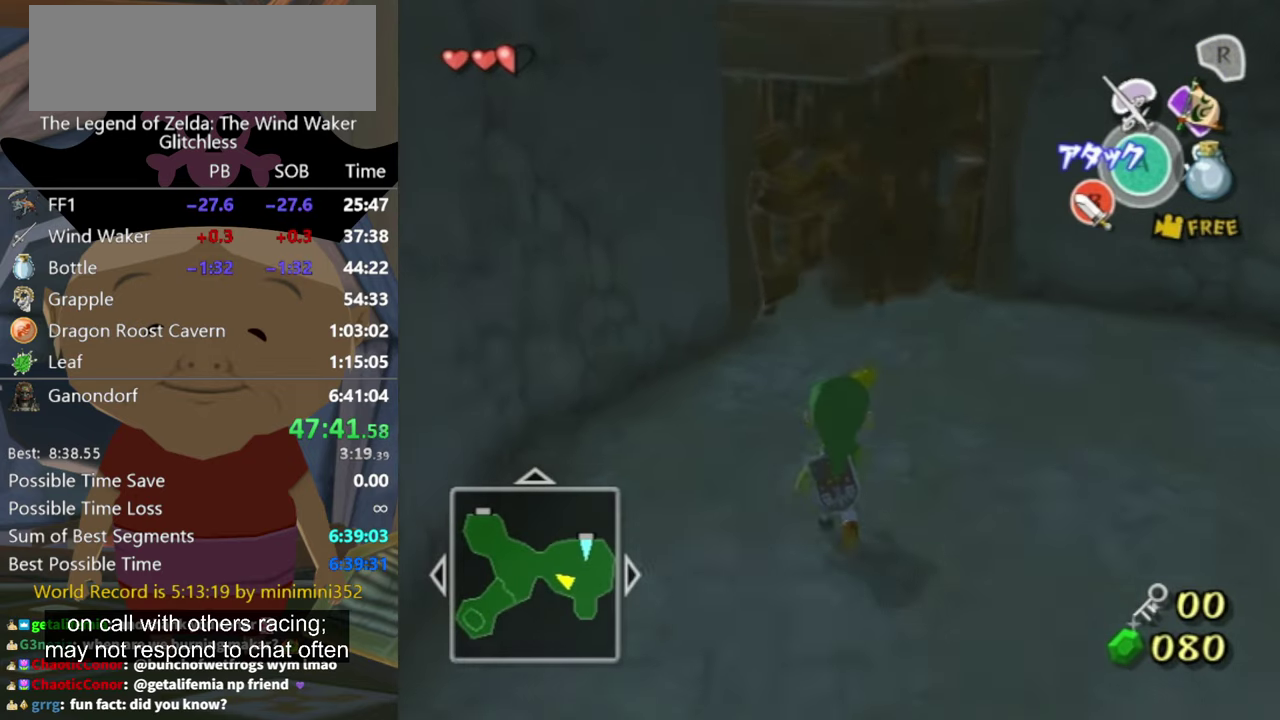
{"buttons": [], "events": [[167, "A", "down"], [233, "A", "up"]]}
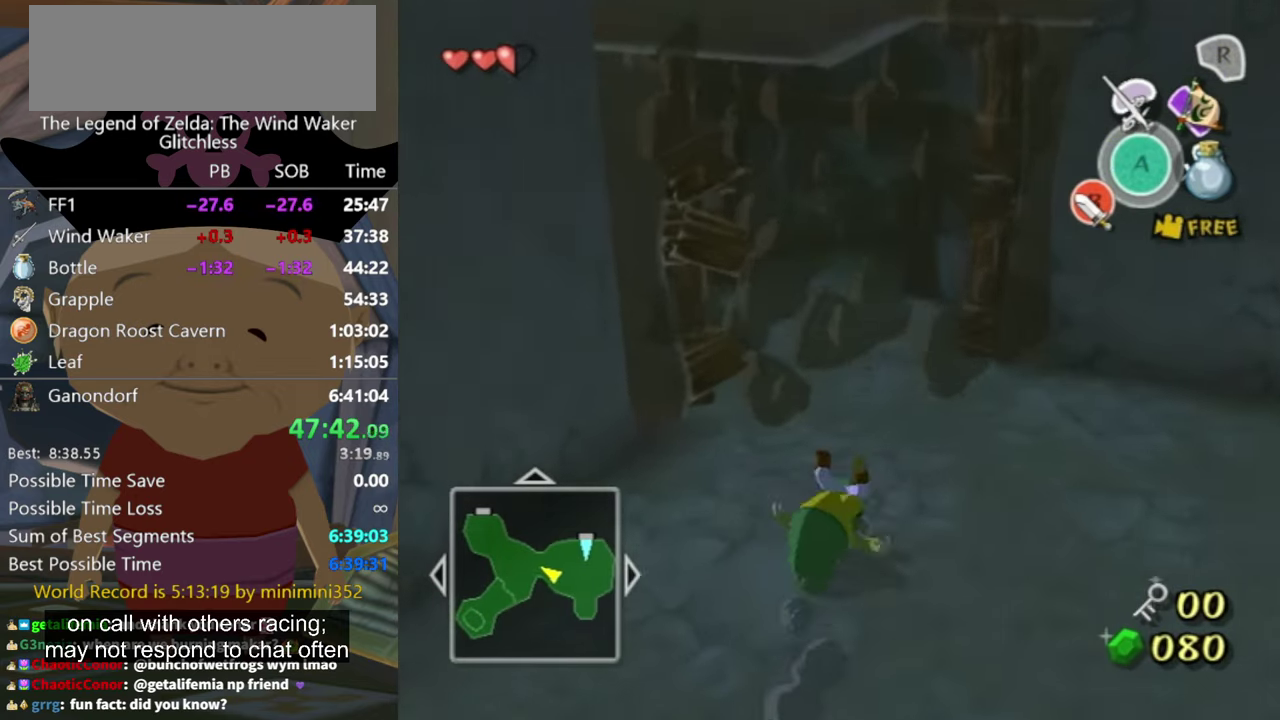
{"buttons": [], "events": []}
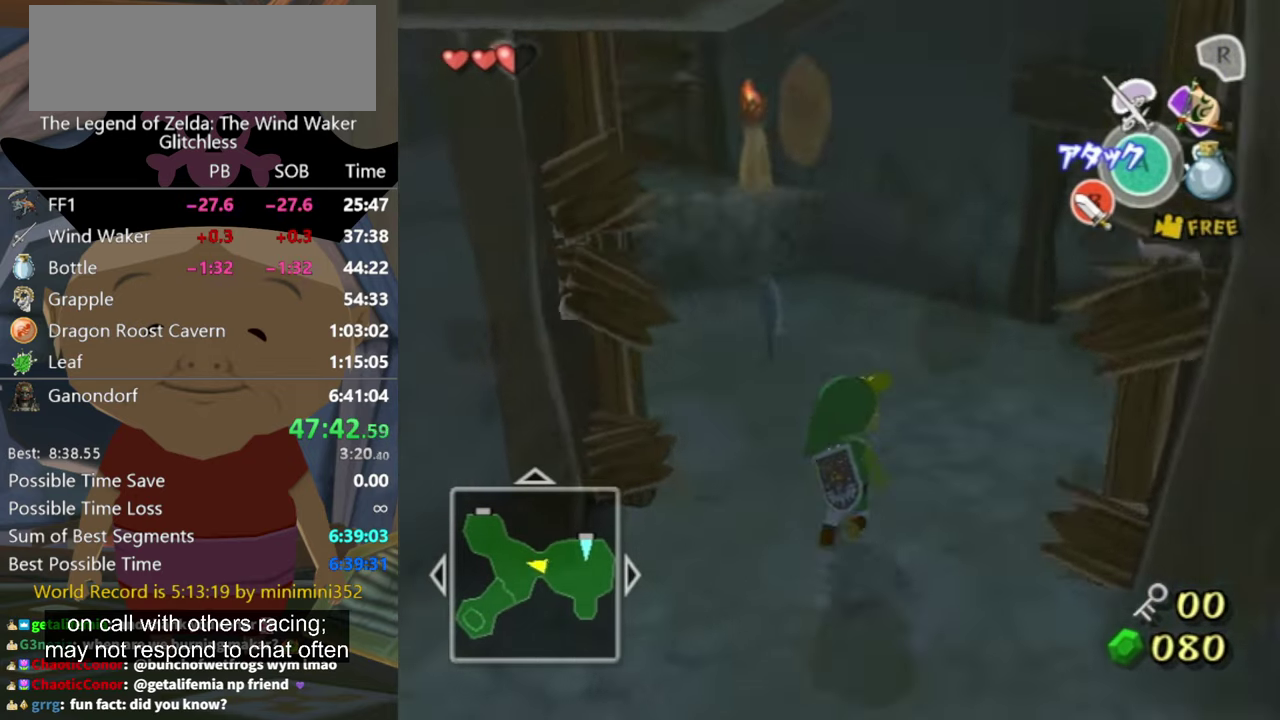
{"buttons": [], "events": []}